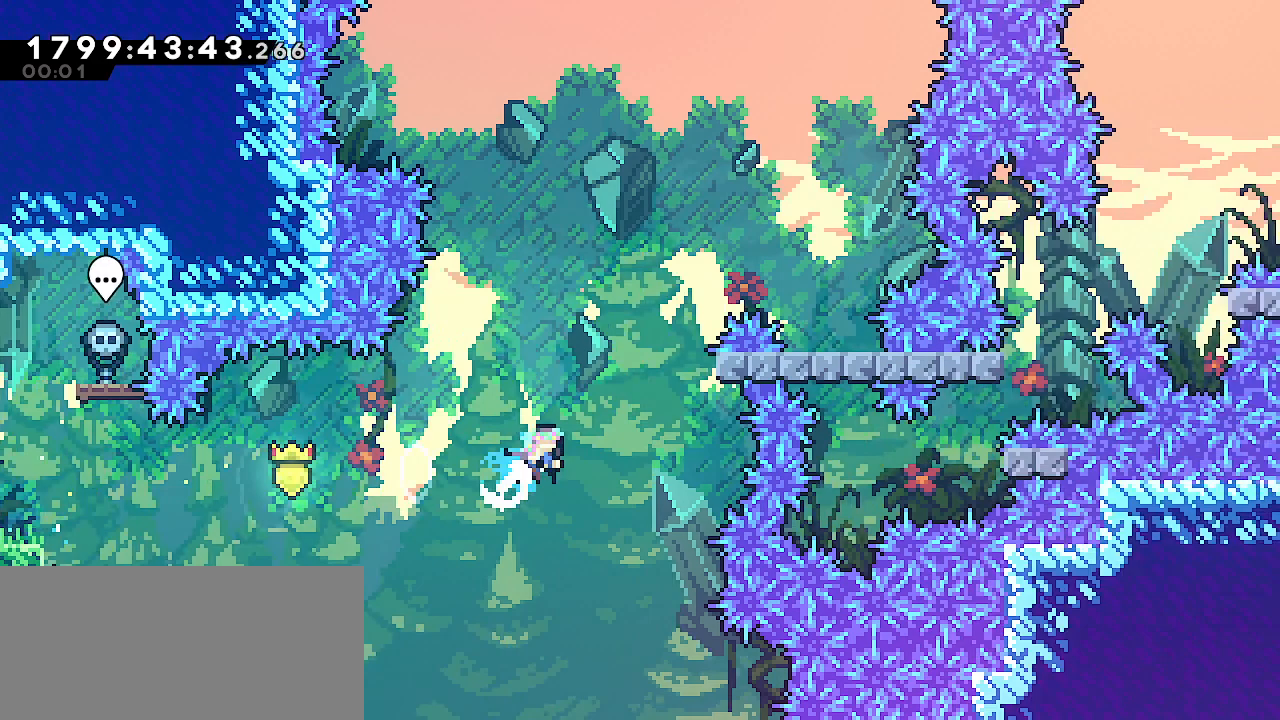
Gameplay with keyboard; each line is a JSON object with the keys held at the frame after it. "events" lists presses ("down") and releases ("up") of "dash", "demo", "down", "escape", "grab", "j2", "jump", "left", "right" and "up" between this image and that frame as [ms after this image, input, new state], when the widget could be followed in between. No other keys are recorded. Mouse input is not recorded. Key names are as the overlay labels them; some are game actions (e.g. jump) rather than physical keys.
{"keys": ["grab", "jump", "right"], "events": [[67, "dash", "up"], [133, "up", "up"], [233, "jump", "down"]]}
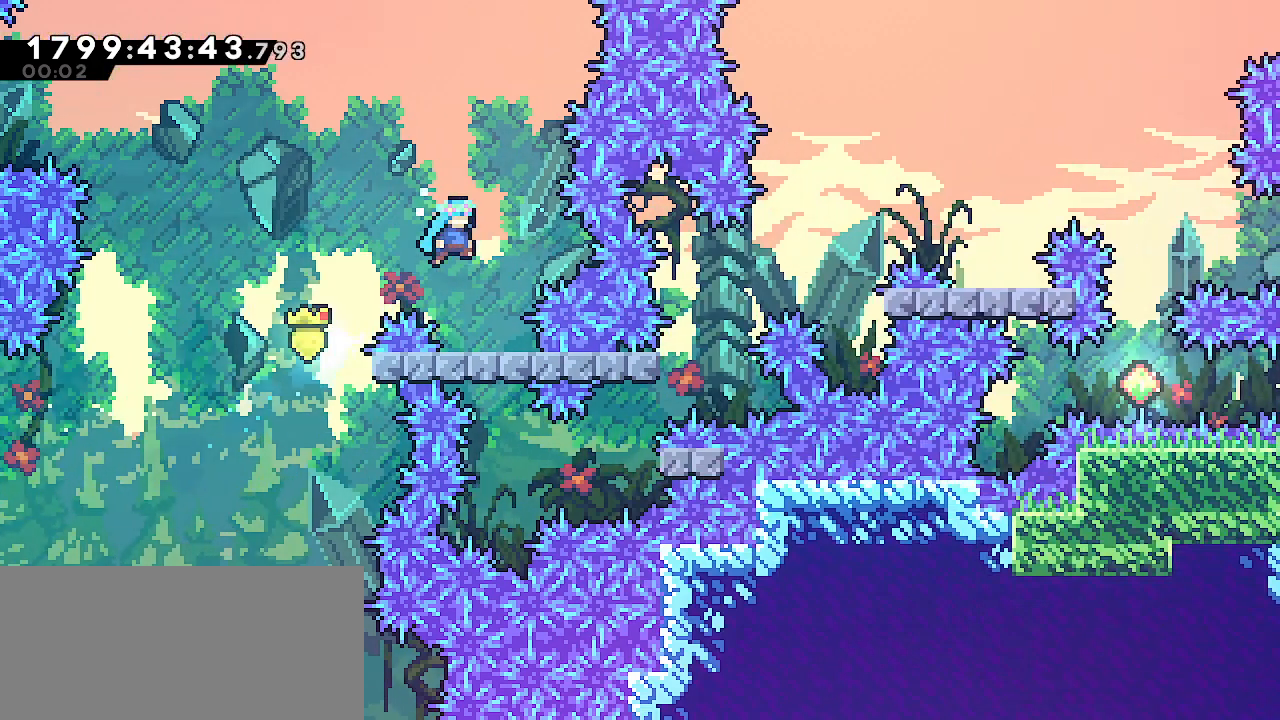
{"keys": ["grab", "jump"], "events": [[83, "jump", "up"], [100, "right", "up"], [317, "jump", "down"]]}
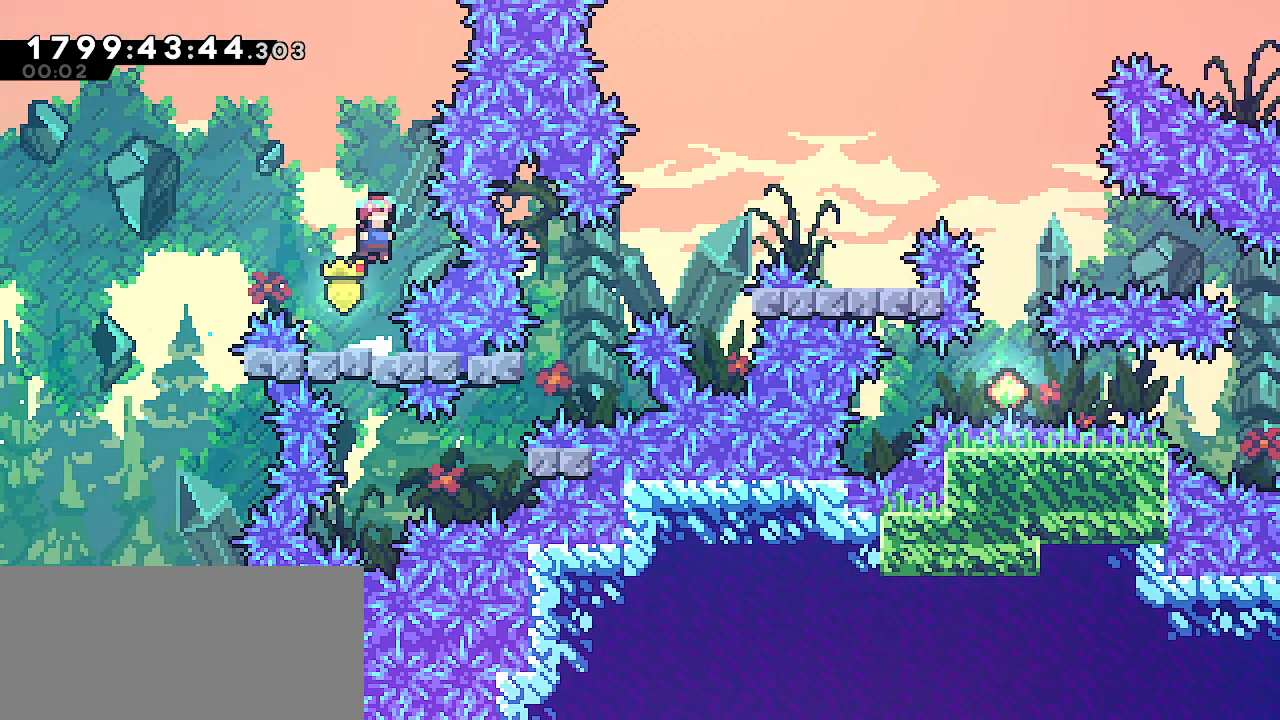
{"keys": ["grab", "jump"], "events": []}
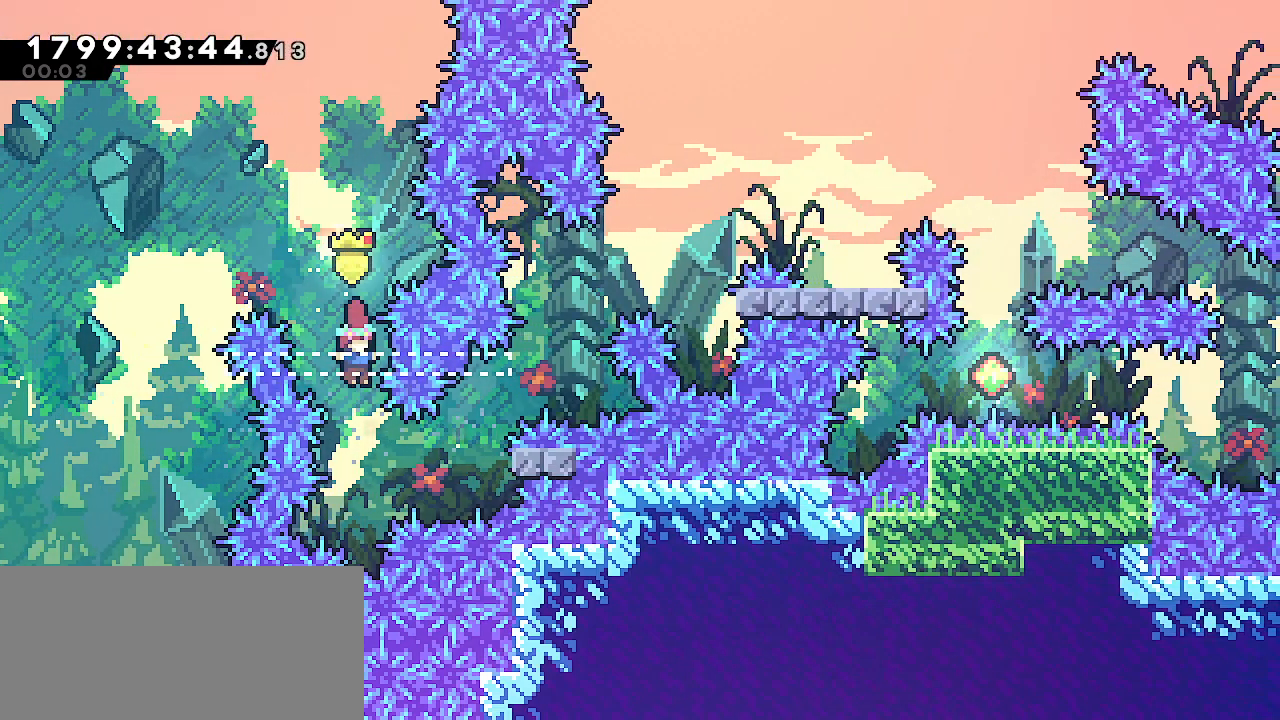
{"keys": ["grab"], "events": [[150, "dash", "down"], [183, "jump", "up"], [350, "dash", "up"]]}
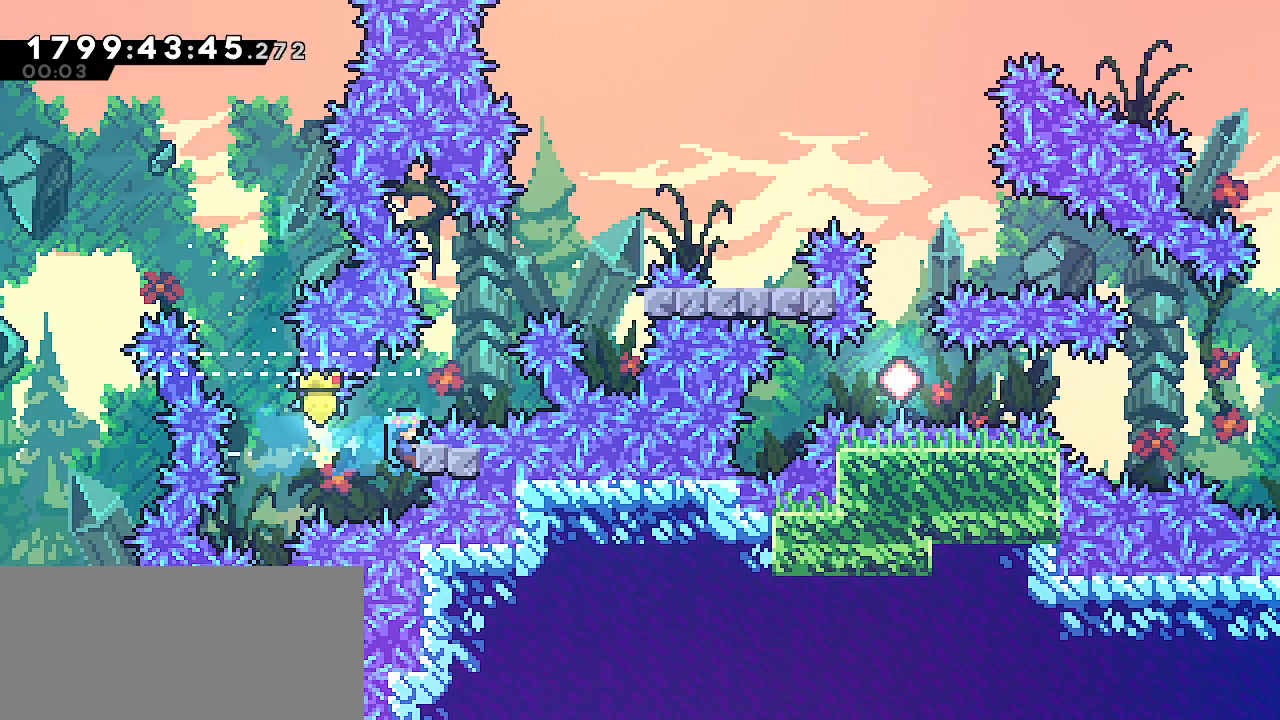
{"keys": ["grab", "right"], "events": [[33, "up", "down"], [333, "right", "down"], [367, "up", "up"]]}
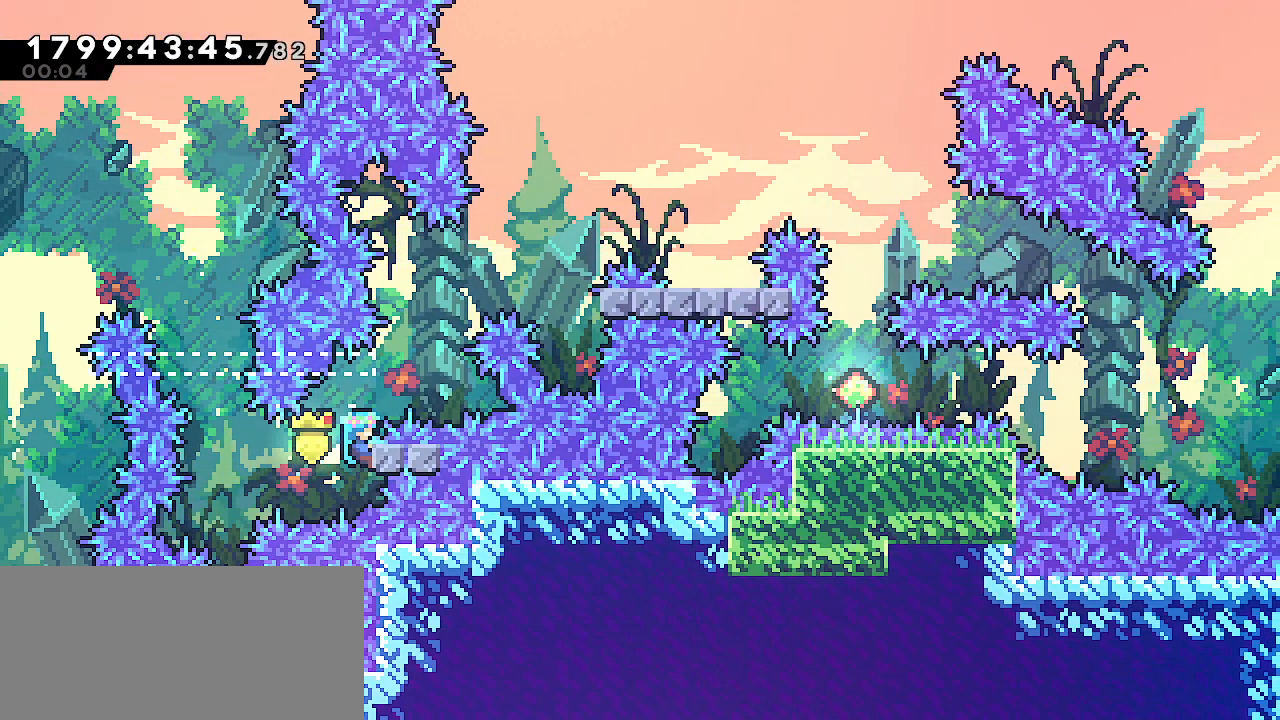
{"keys": ["grab", "jump", "right"], "events": [[417, "jump", "down"]]}
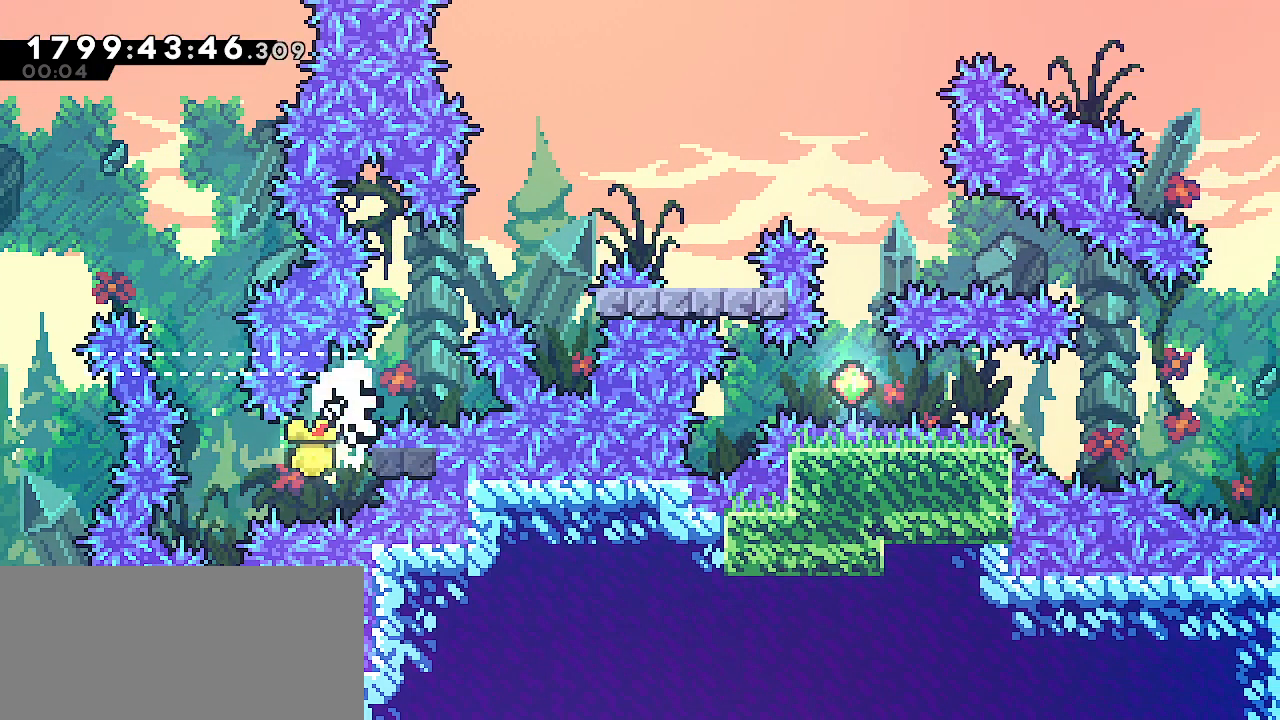
{"keys": [], "events": [[83, "right", "up"], [450, "jump", "up"], [483, "grab", "up"]]}
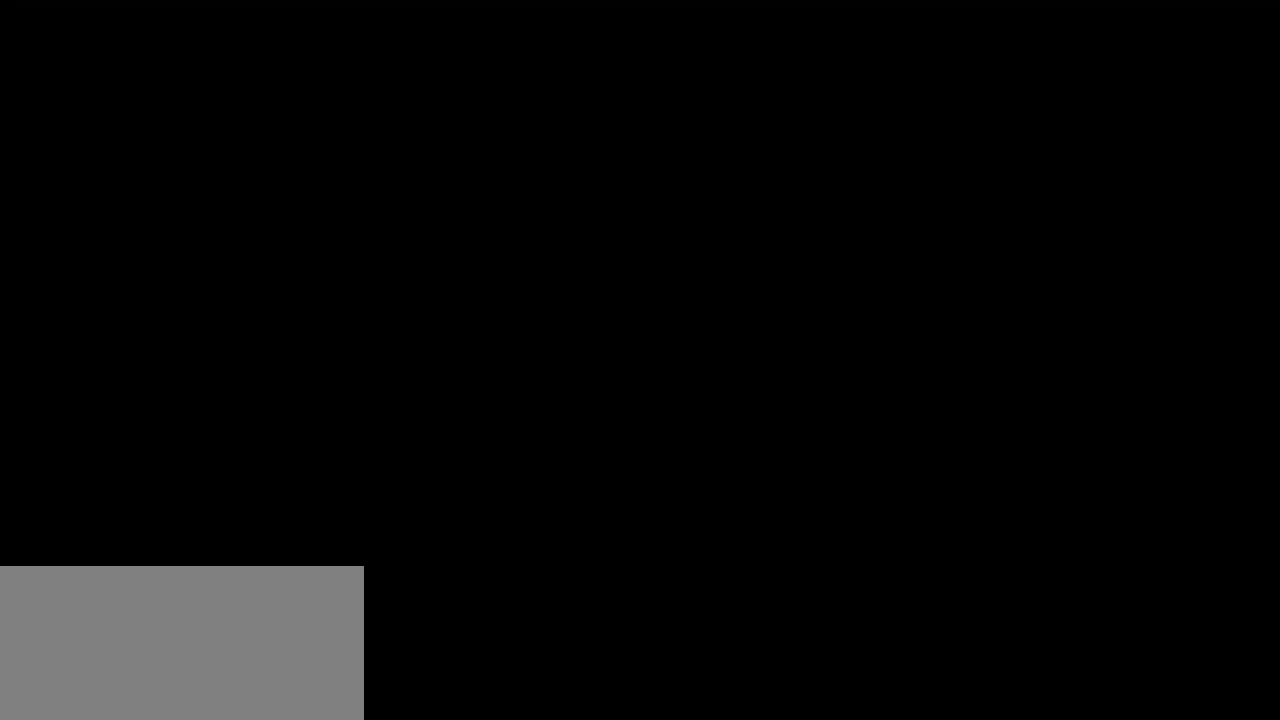
{"keys": [], "events": []}
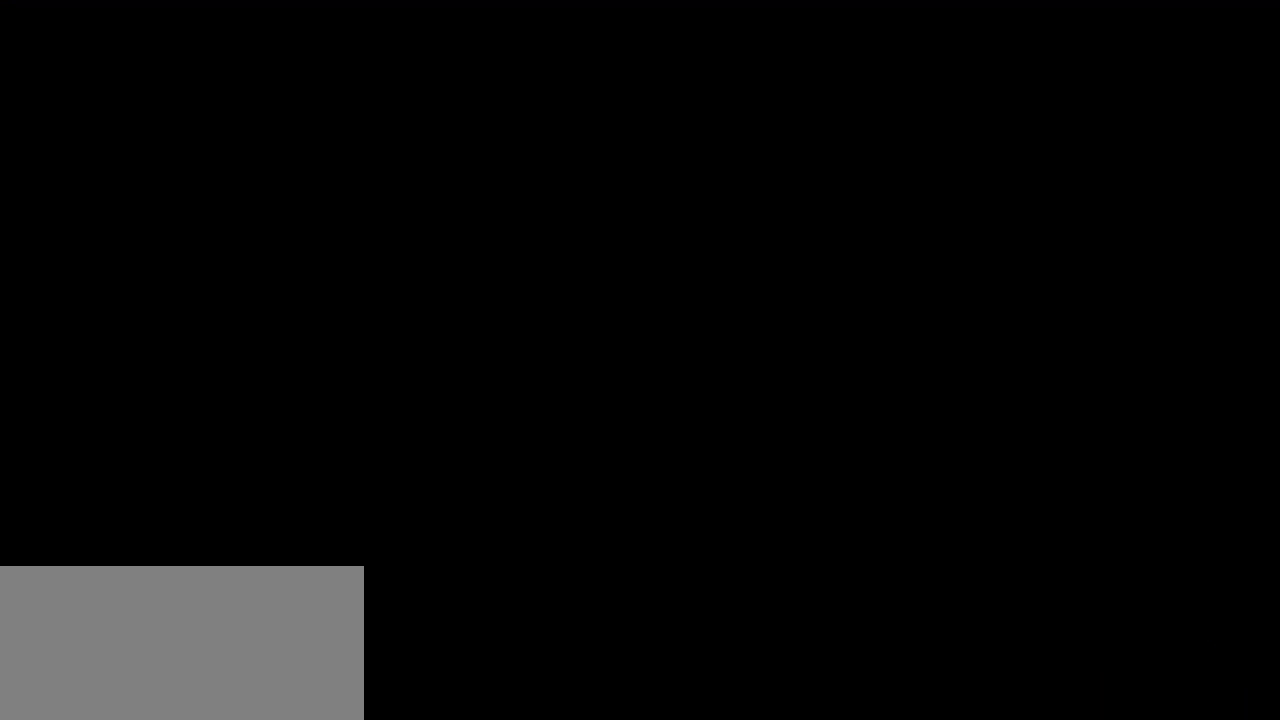
{"keys": [], "events": []}
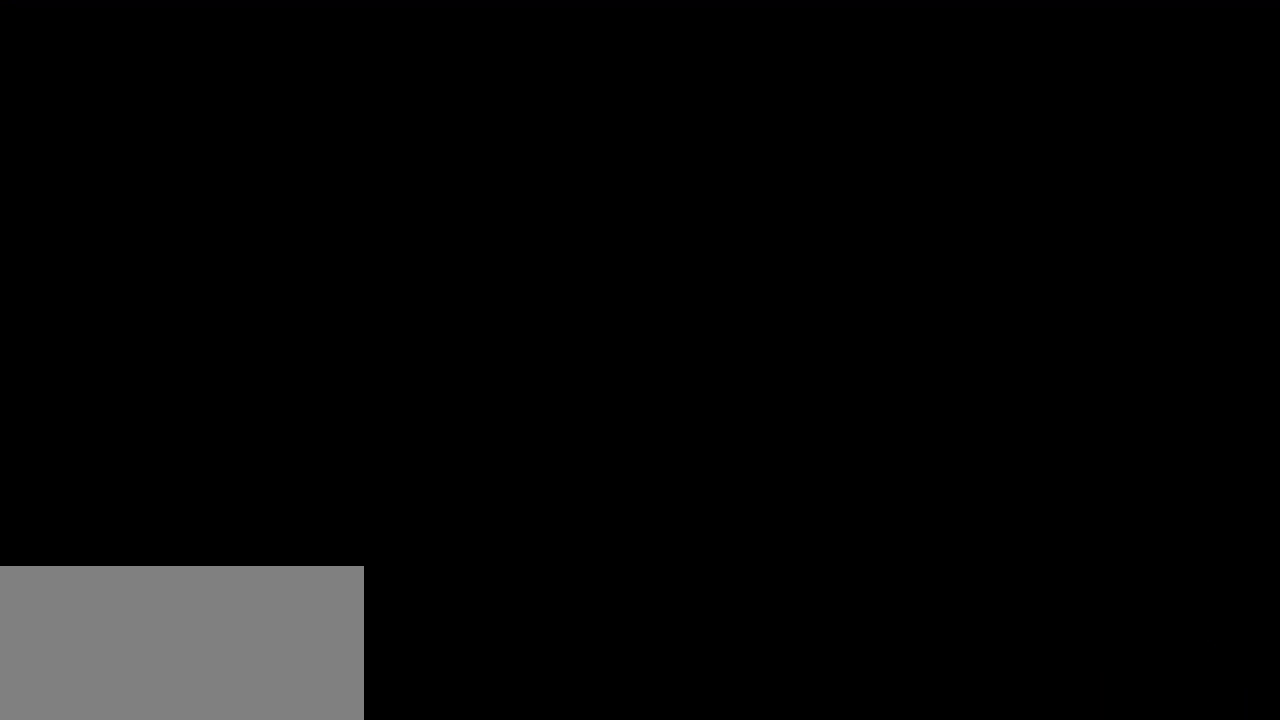
{"keys": [], "events": []}
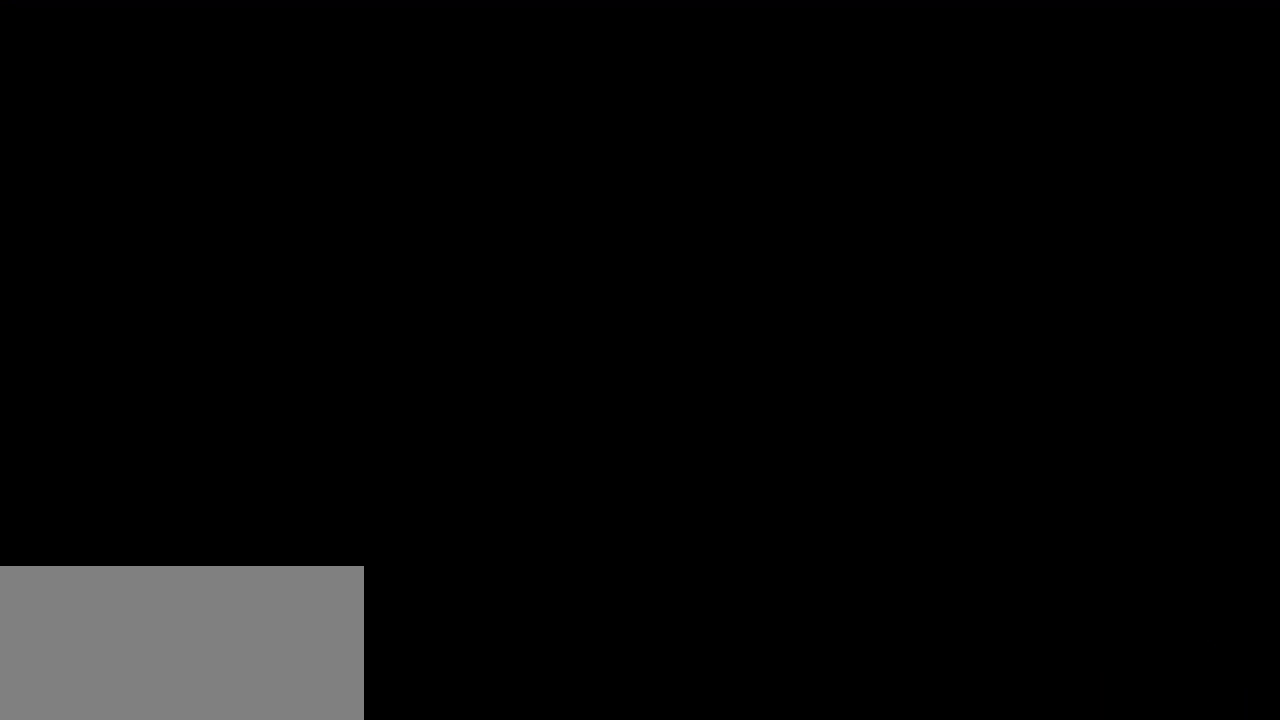
{"keys": ["jump"], "events": [[367, "jump", "down"]]}
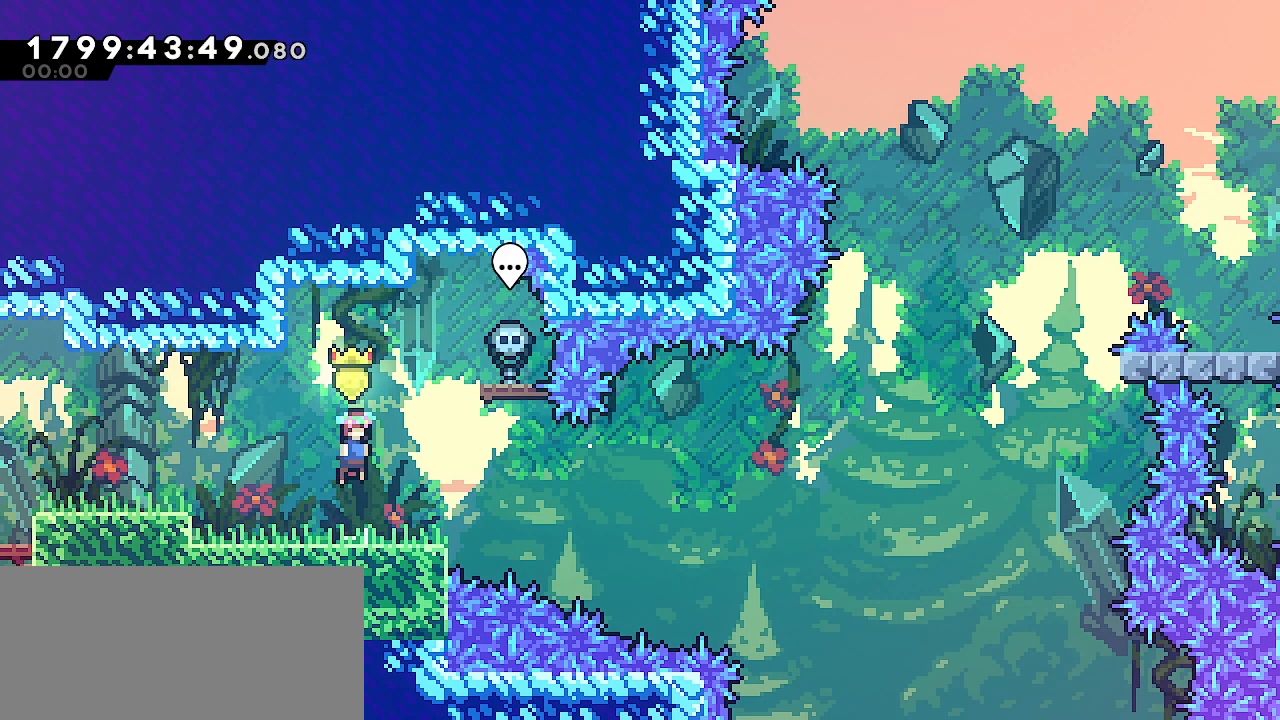
{"keys": ["down", "grab", "right"], "events": [[183, "jump", "up"], [333, "down", "down"], [333, "grab", "down"], [333, "right", "down"], [350, "dash", "down"], [483, "dash", "up"]]}
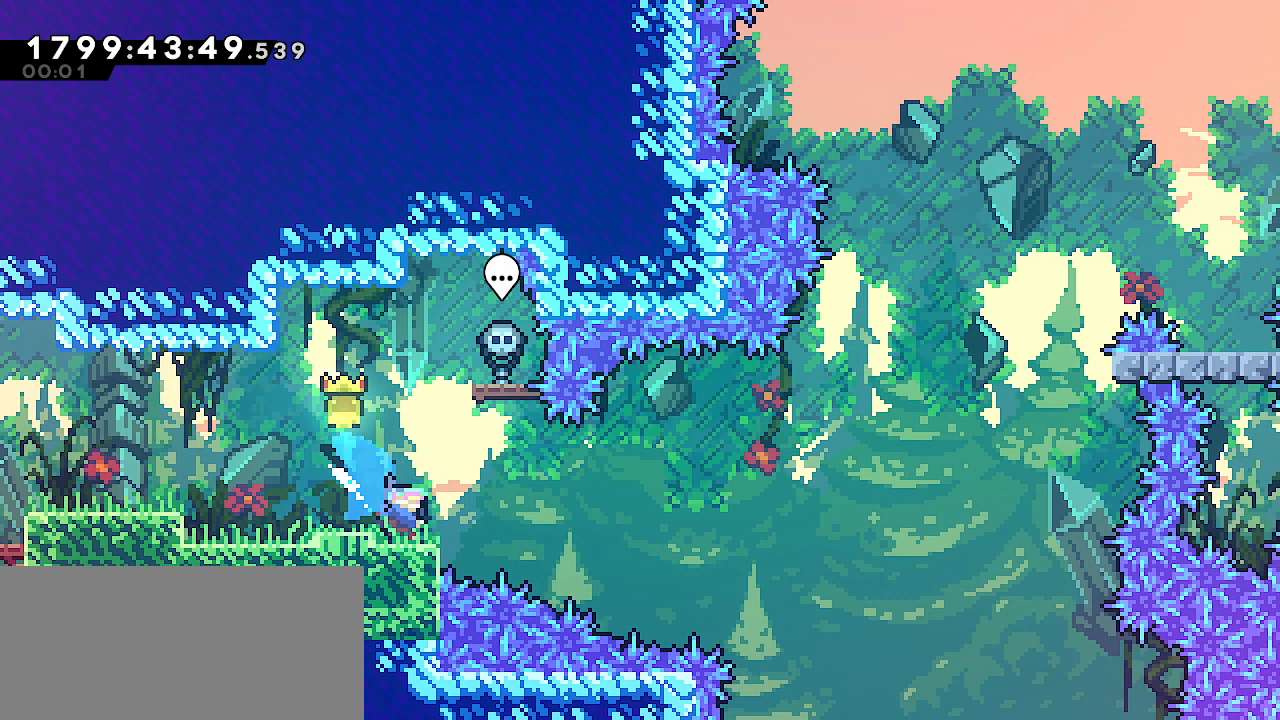
{"keys": ["grab", "right", "up"]}
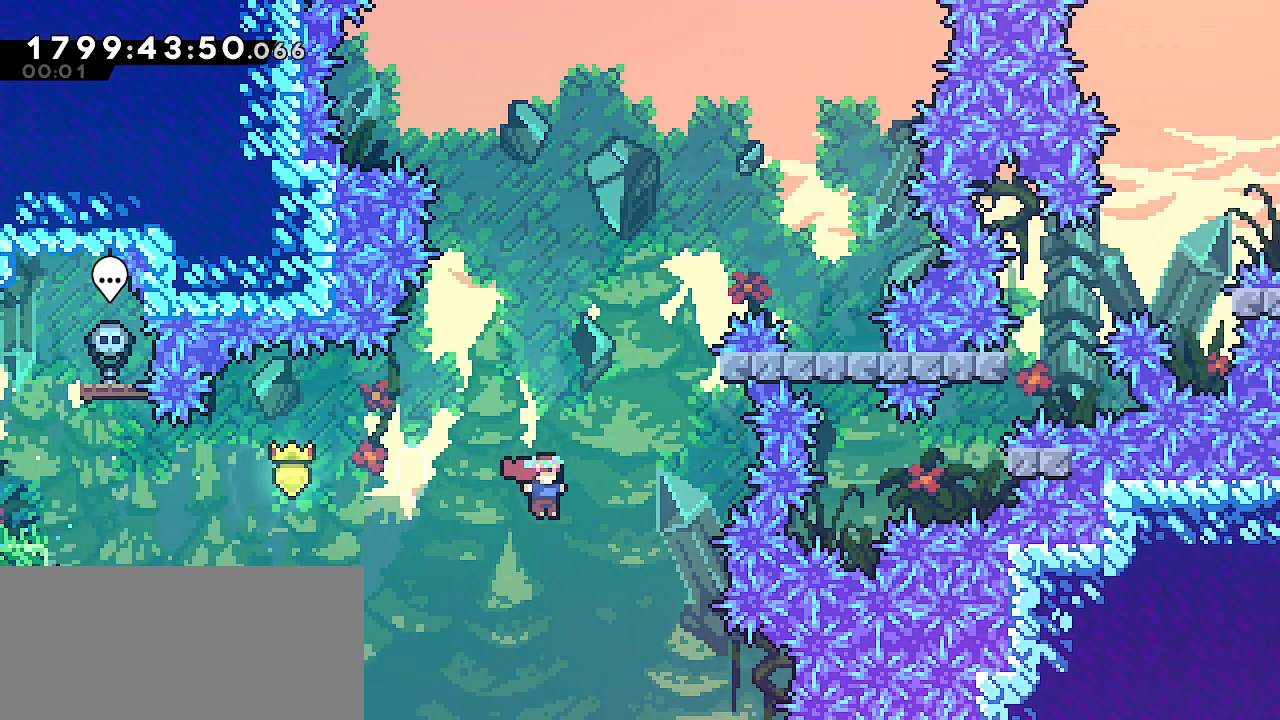
{"keys": ["grab", "jump", "right"], "events": [[17, "dash", "down"], [150, "dash", "up"], [250, "up", "up"], [317, "jump", "down"]]}
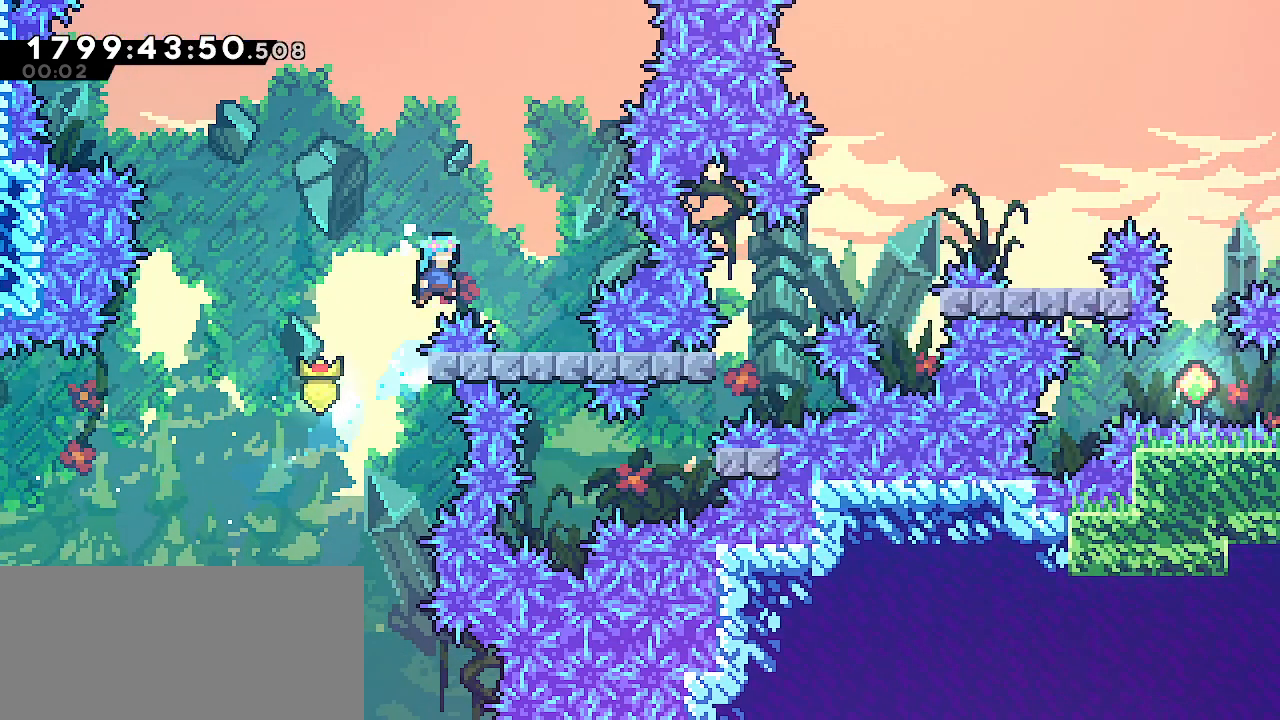
{"keys": ["grab", "jump"], "events": [[217, "jump", "up"], [267, "right", "up"], [367, "jump", "down"]]}
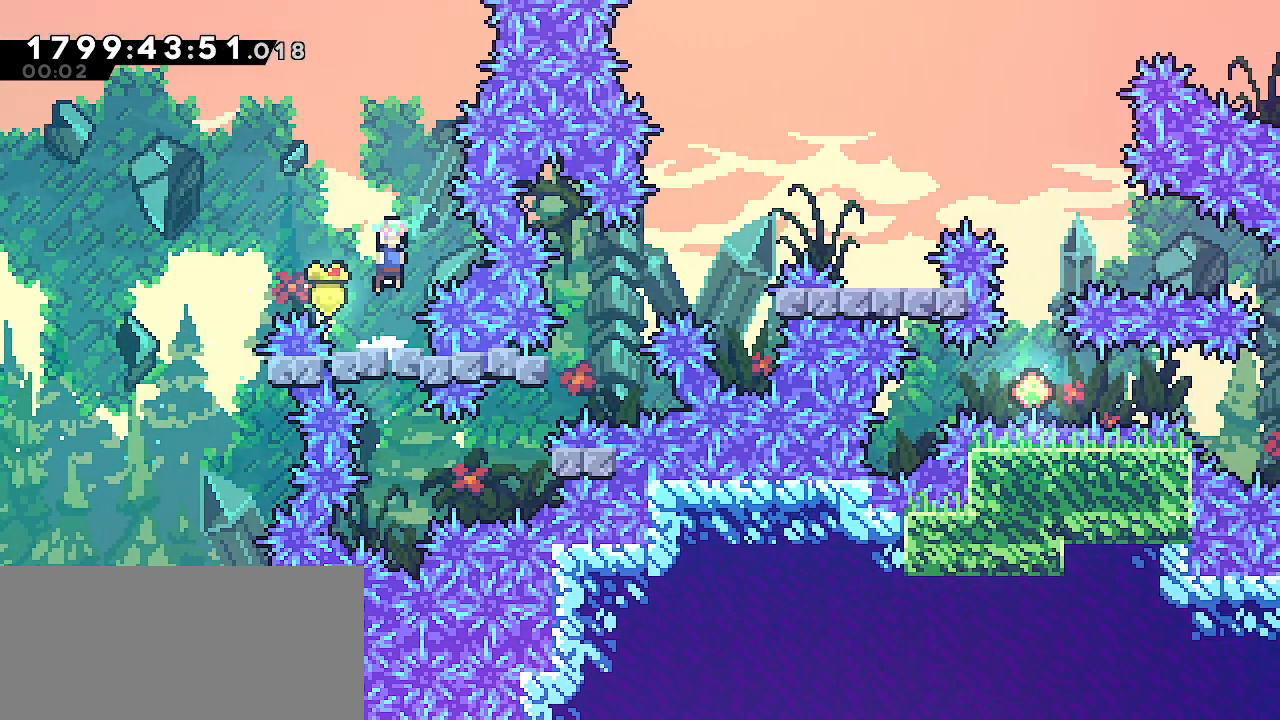
{"keys": ["grab", "jump"], "events": []}
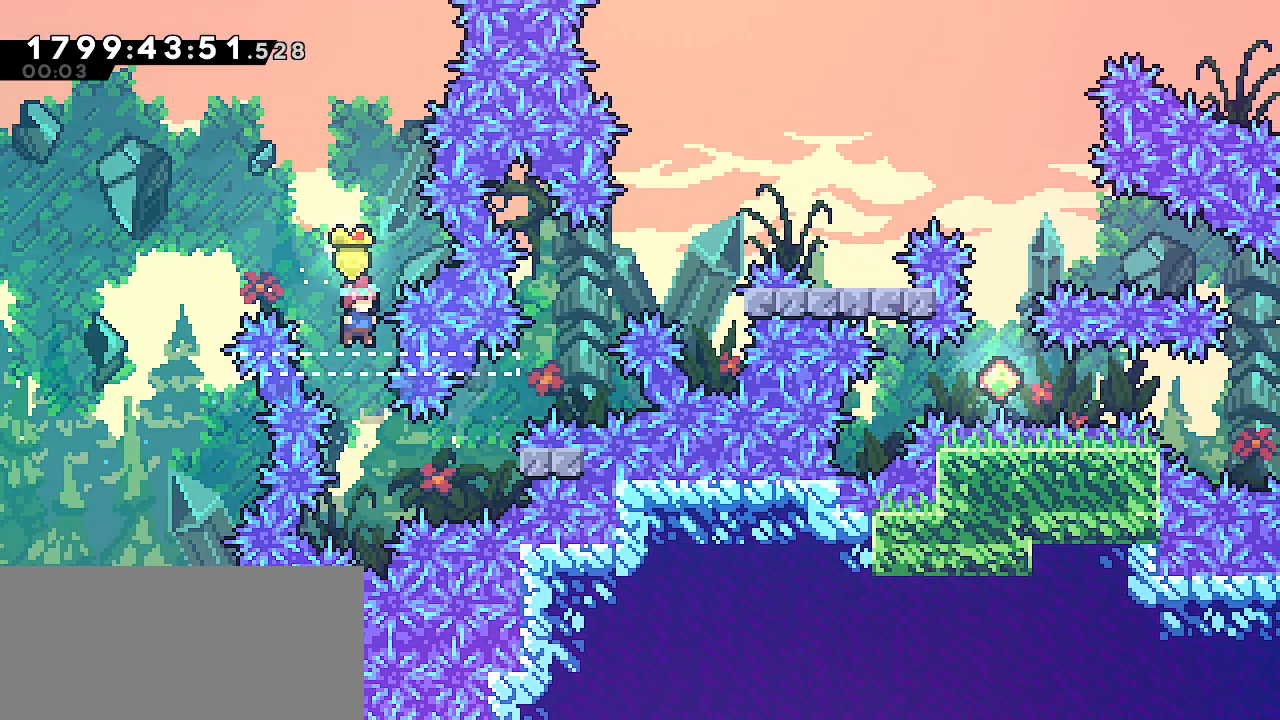
{"keys": ["grab", "right"], "events": [[183, "dash", "down"], [200, "right", "down"], [217, "jump", "up"], [350, "dash", "up"]]}
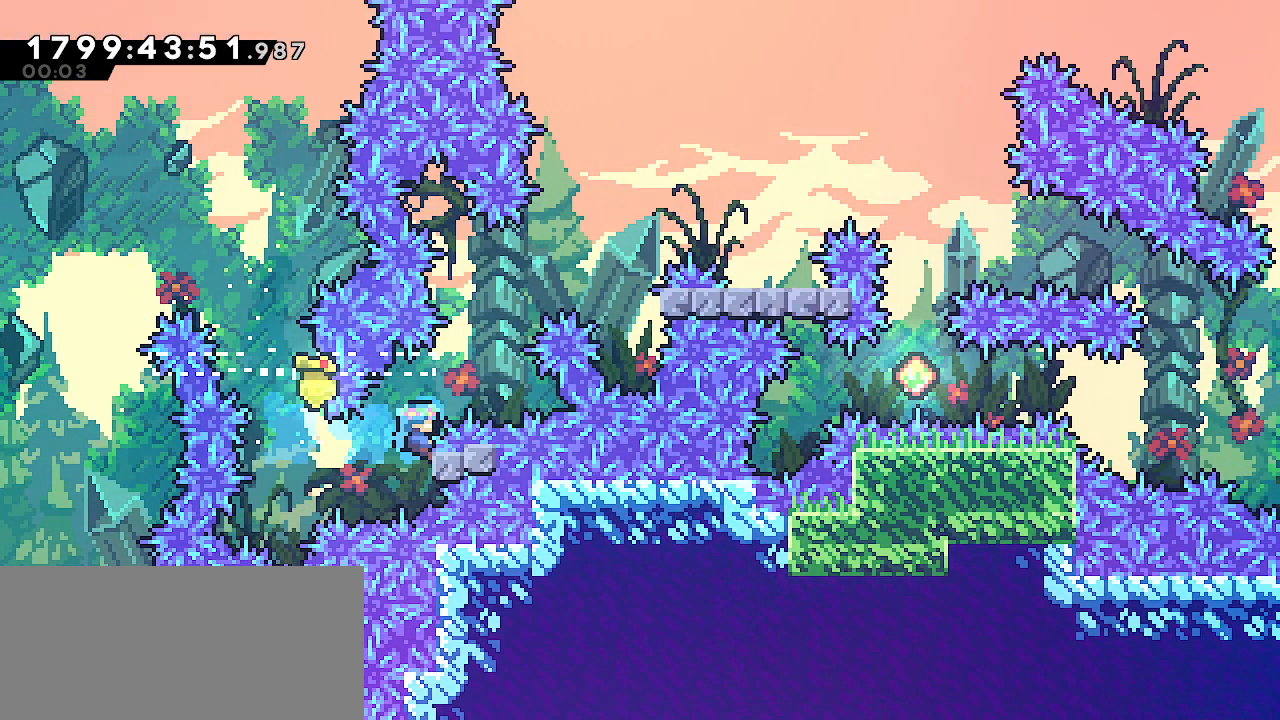
{"keys": ["grab", "right"], "events": [[17, "up", "down"], [267, "up", "up"]]}
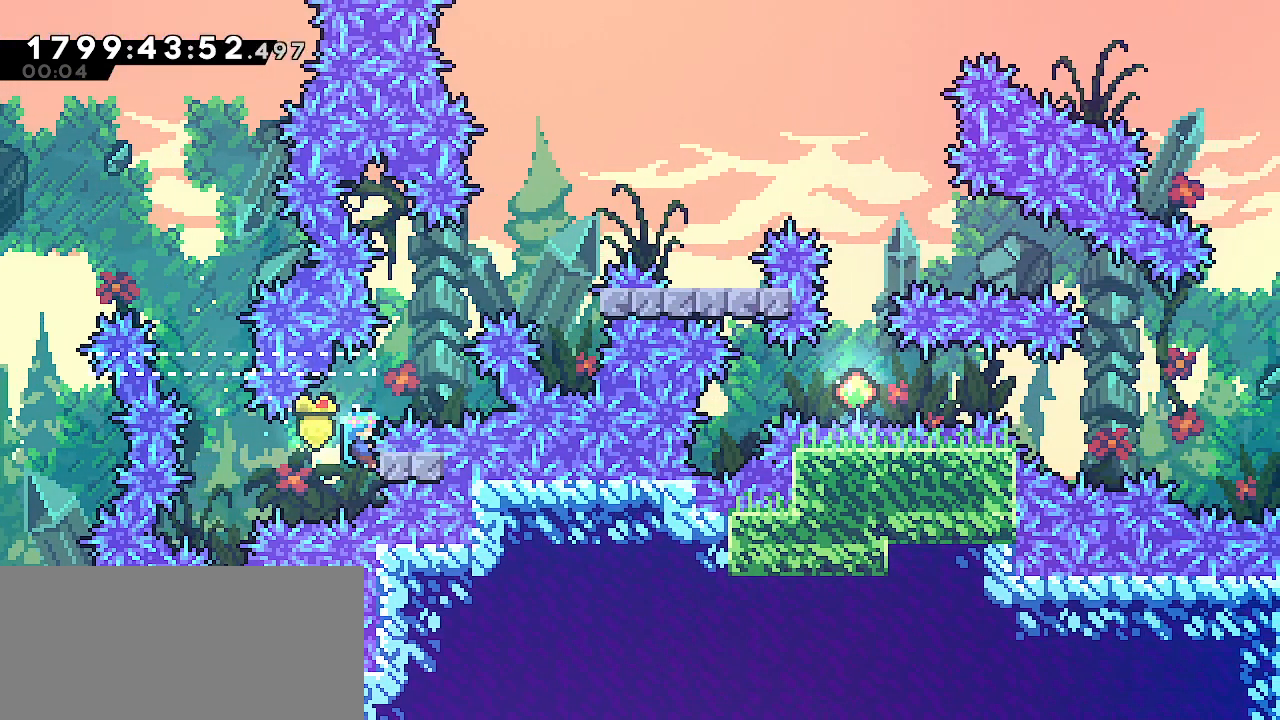
{"keys": ["grab", "jump", "right"], "events": [[350, "jump", "down"]]}
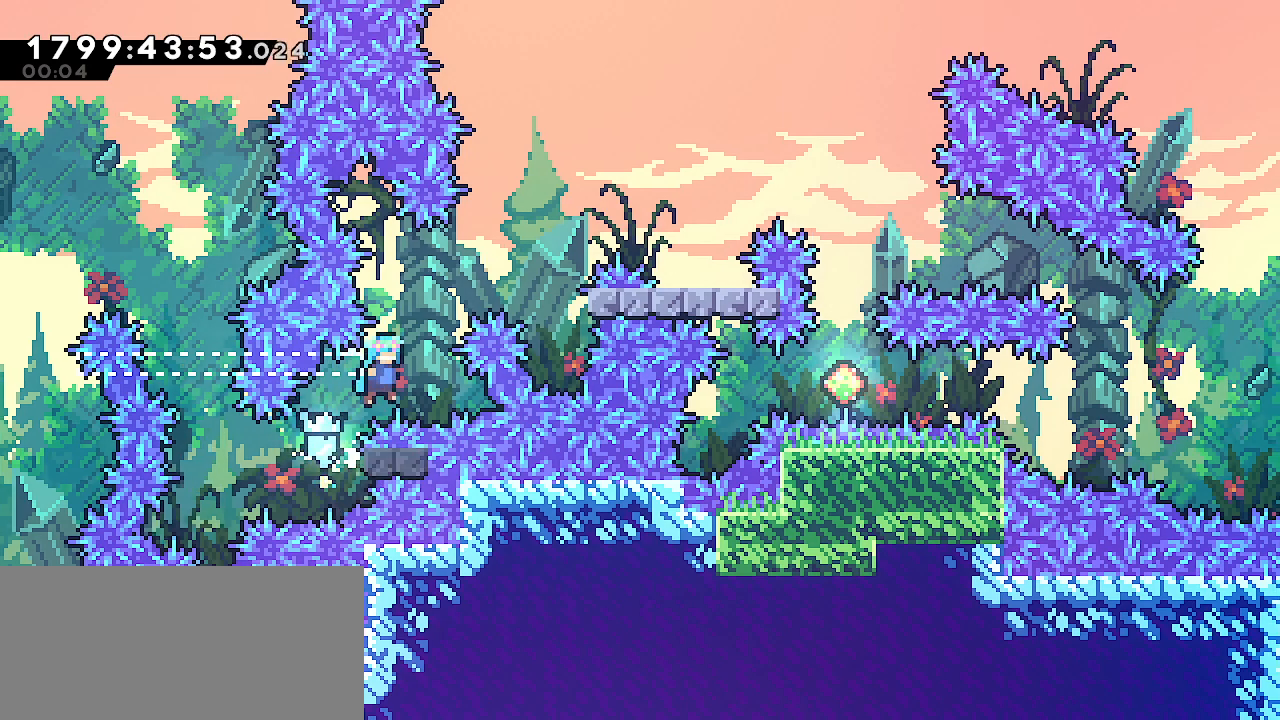
{"keys": ["grab", "jump", "right"], "events": [[33, "right", "up"], [250, "left", "down"], [383, "jump", "up"], [433, "right", "down"], [450, "left", "up"], [500, "jump", "down"]]}
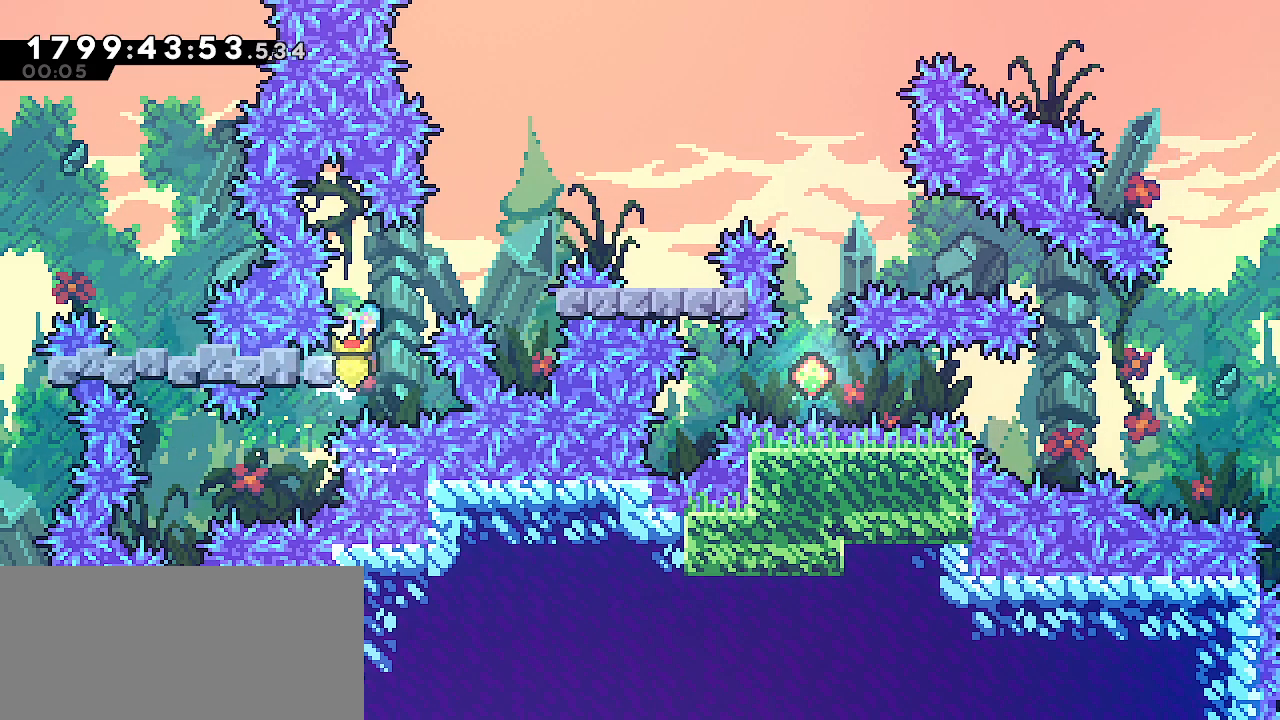
{"keys": ["grab", "jump", "right"], "events": [[367, "jump", "up"], [467, "jump", "down"]]}
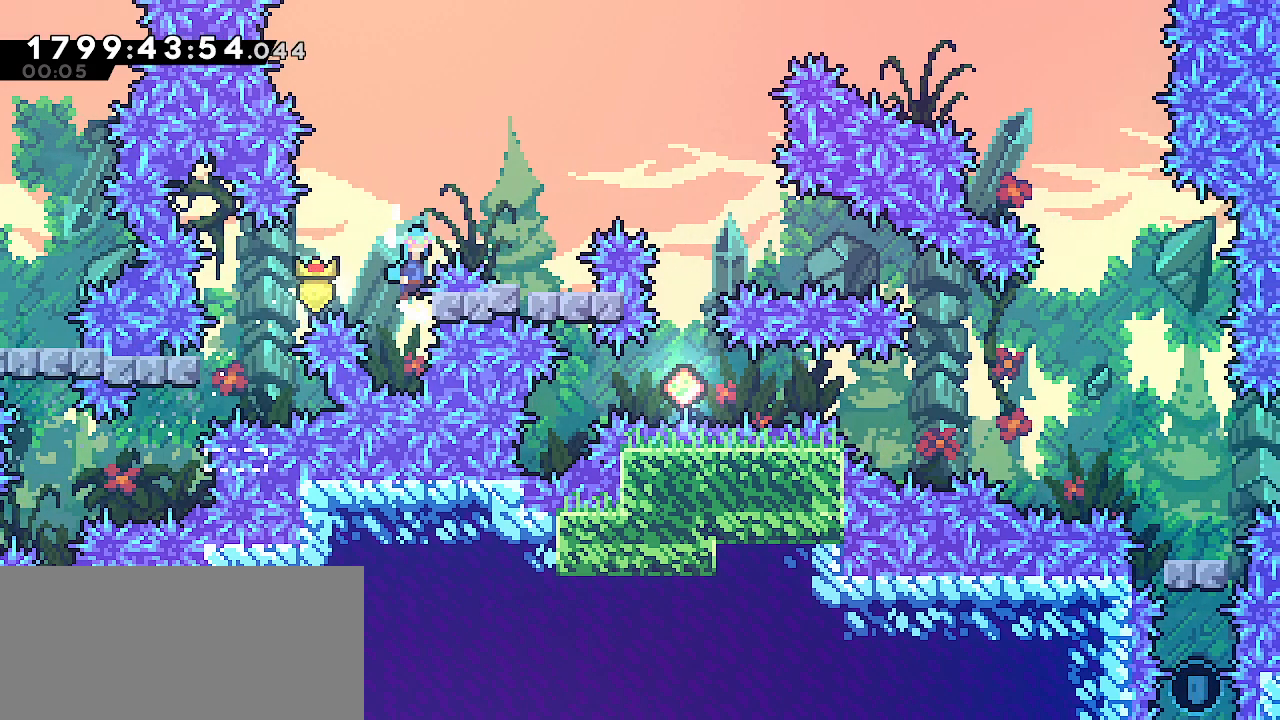
{"keys": ["jump"], "events": [[267, "jump", "up"], [350, "right", "up"], [383, "grab", "up"], [500, "jump", "down"]]}
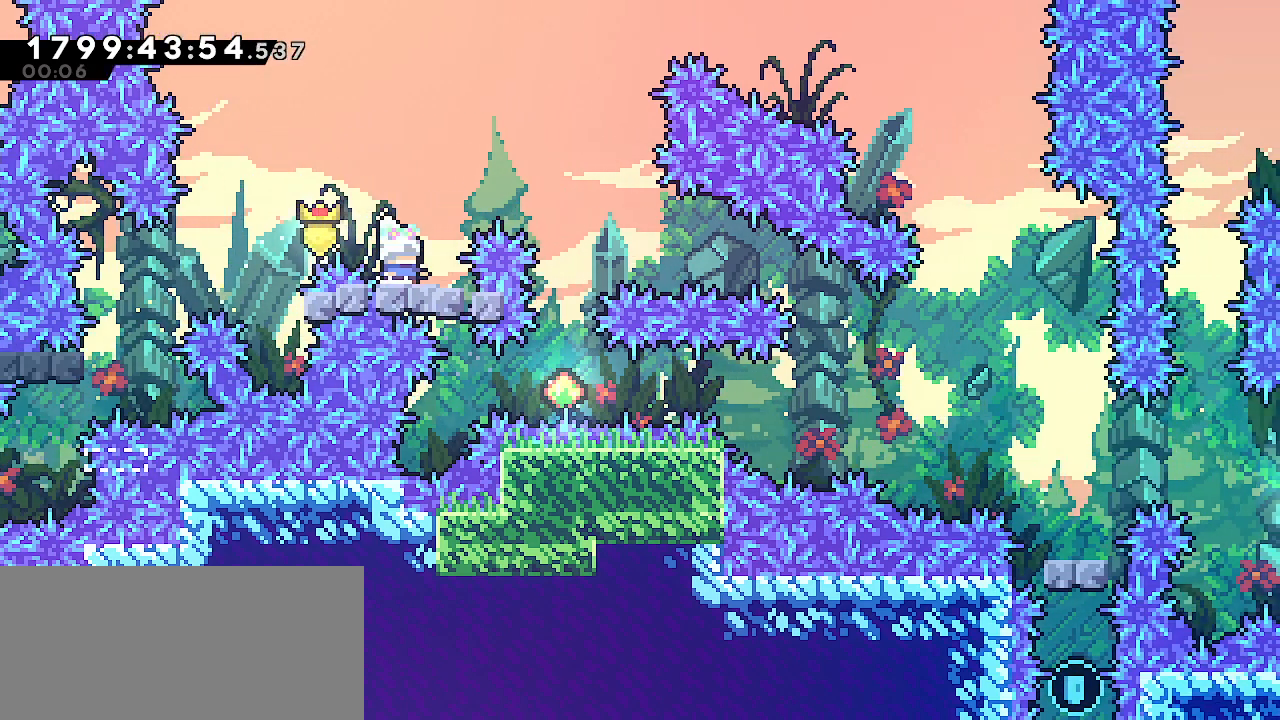
{"keys": [], "events": [[17, "right", "down"], [450, "right", "up"], [467, "jump", "up"]]}
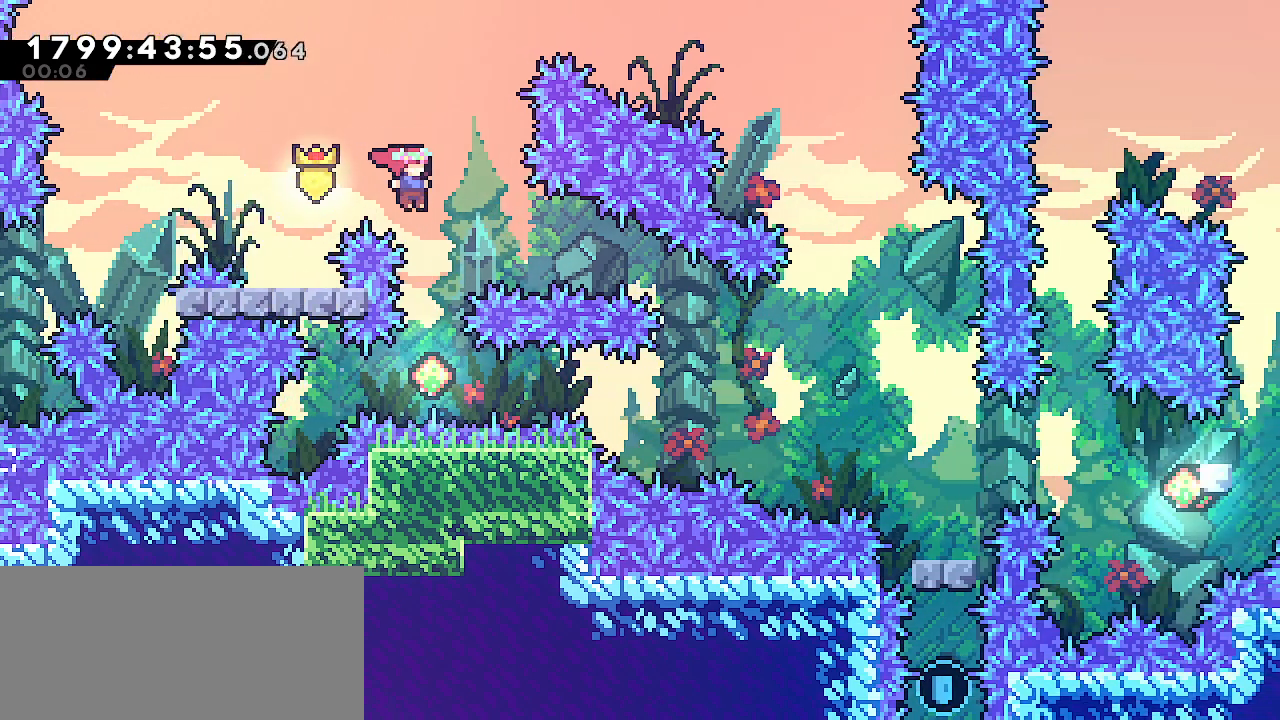
{"keys": ["right"], "events": [[317, "right", "down"], [333, "dash", "down"], [500, "dash", "up"]]}
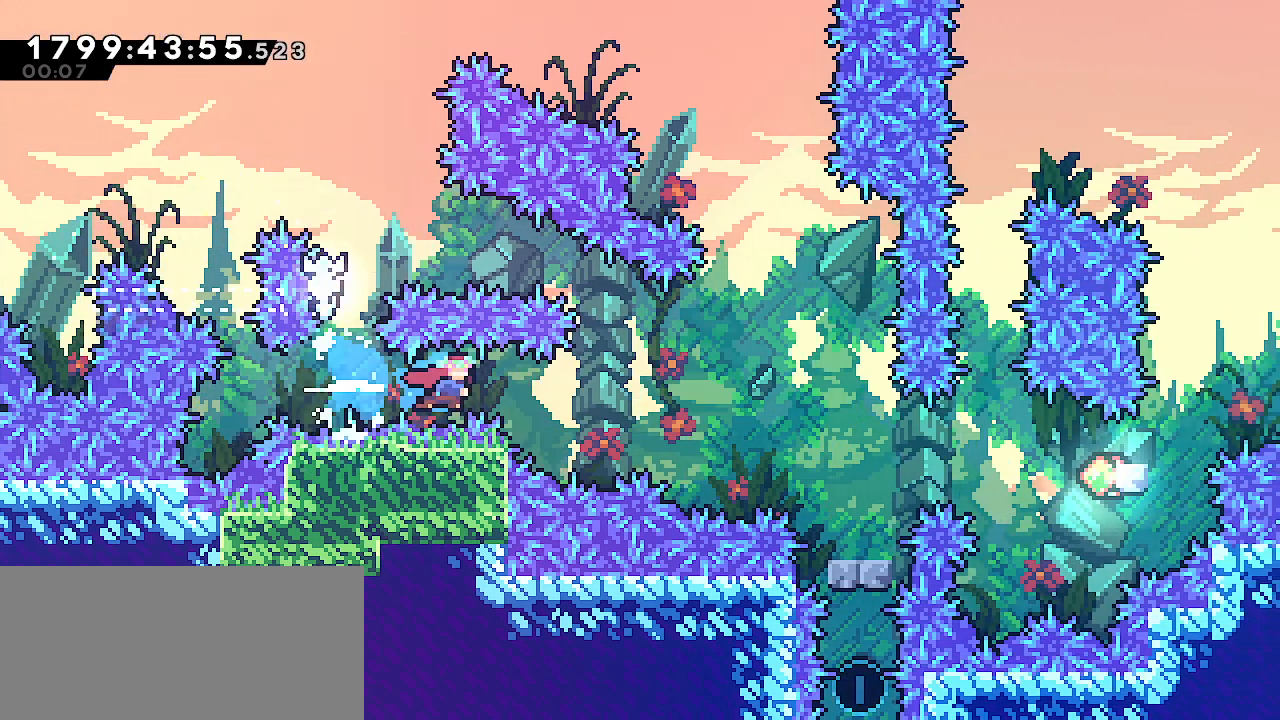
{"keys": ["right"], "events": [[183, "dash", "down"], [317, "dash", "up"]]}
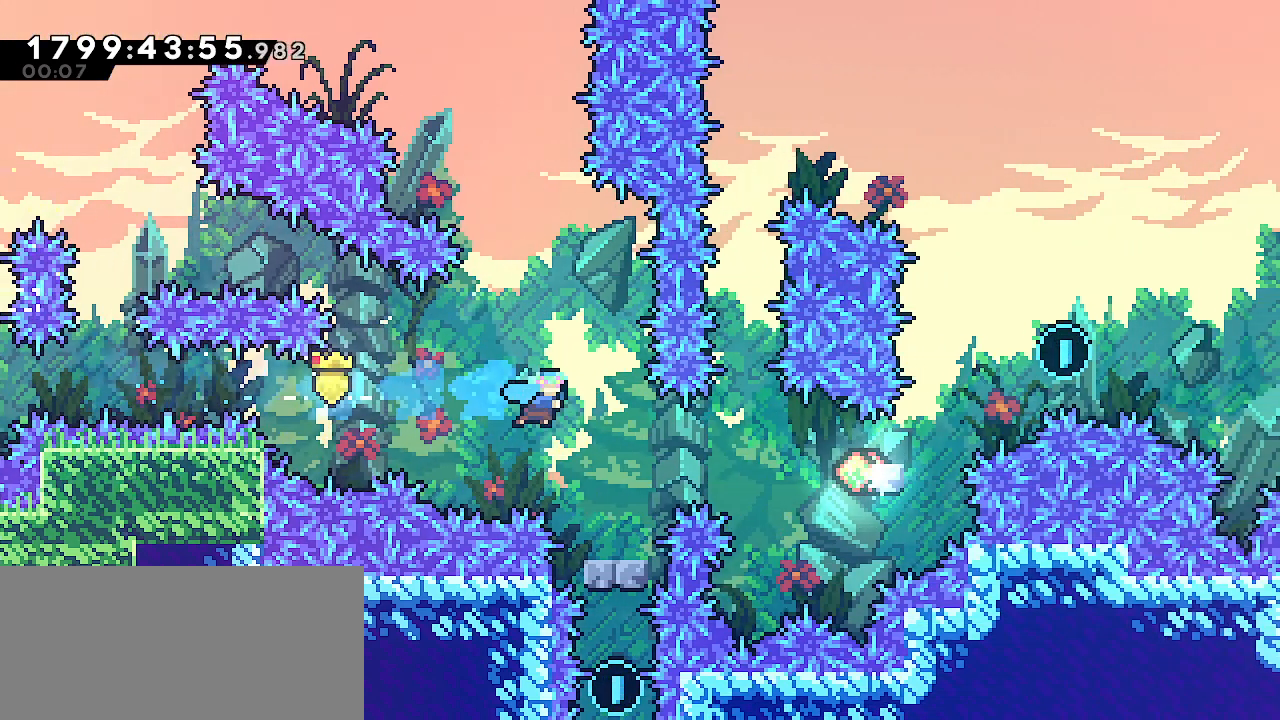
{"keys": ["dash", "grab", "jump", "right"], "events": [[83, "right", "up"], [267, "jump", "down"], [300, "grab", "down"], [300, "right", "down"], [467, "dash", "down"]]}
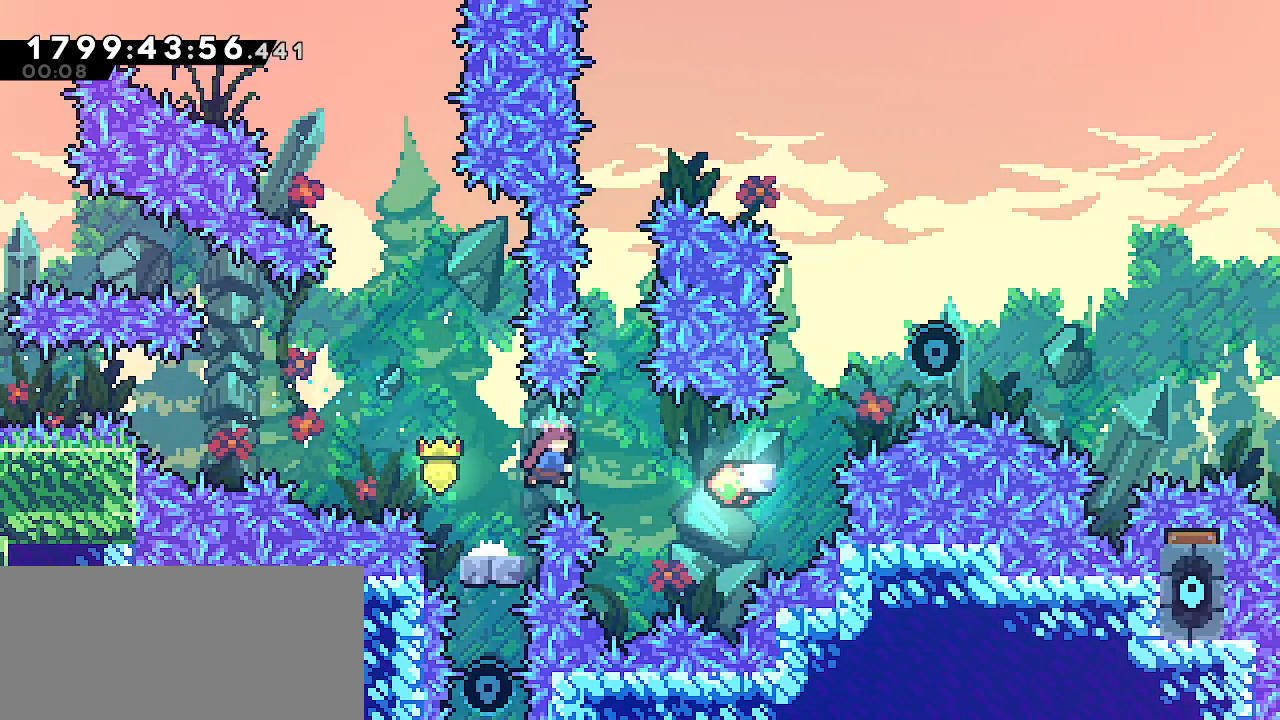
{"keys": ["grab", "left"], "events": [[17, "jump", "up"], [100, "dash", "up"], [333, "right", "up"], [450, "left", "down"]]}